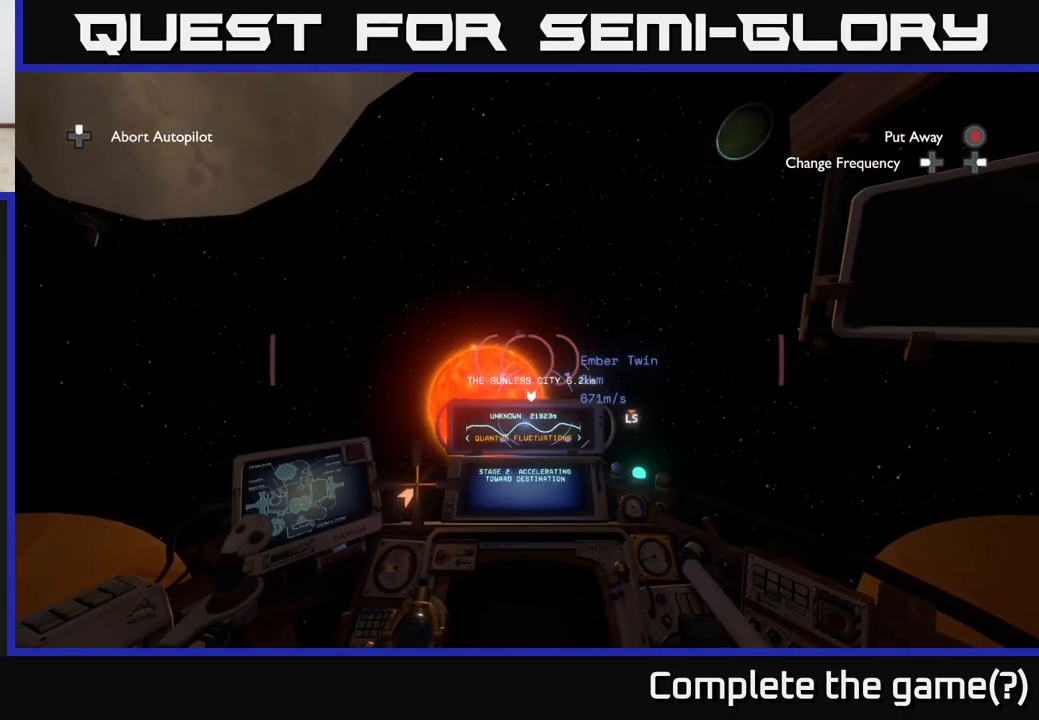
Gameplay with a controller (Xbox layout); each line is a JSON object with the inputs held at the frame after it. "events" lists button and stick changes between this image and that frame as [ms after this image, input, new state], when the widget could be followed in between.
{"buttons": [], "left_stick": "center", "right_stick": "down", "events": [[433, "right_stick", "down"]]}
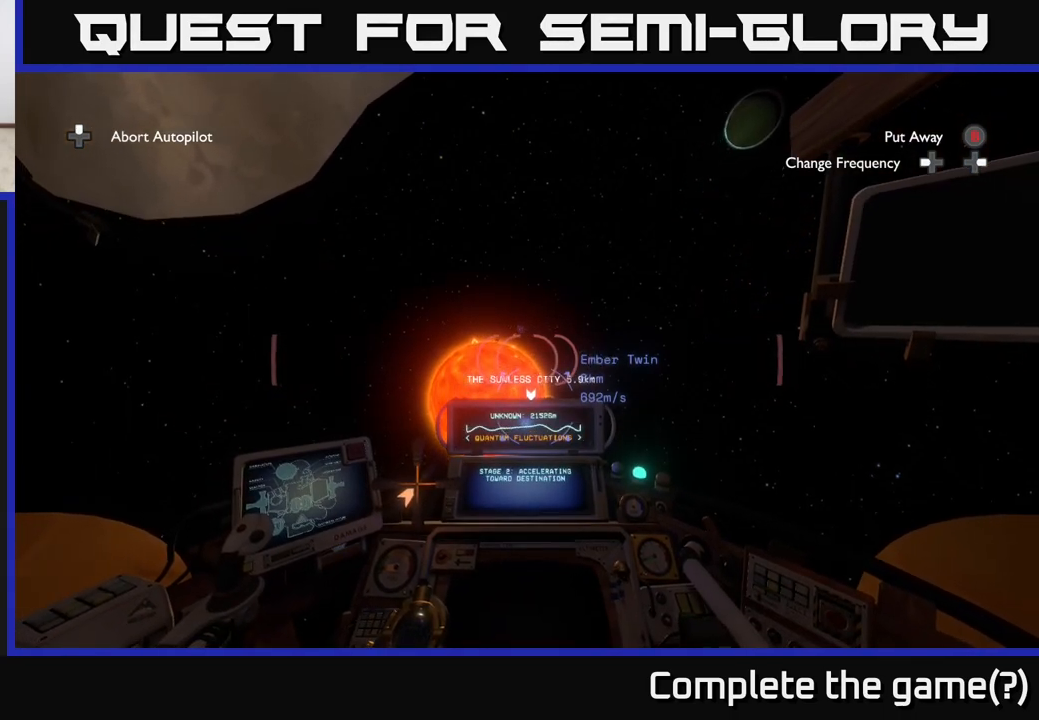
{"buttons": [], "left_stick": "center", "right_stick": "center", "events": [[217, "right_stick", "center"]]}
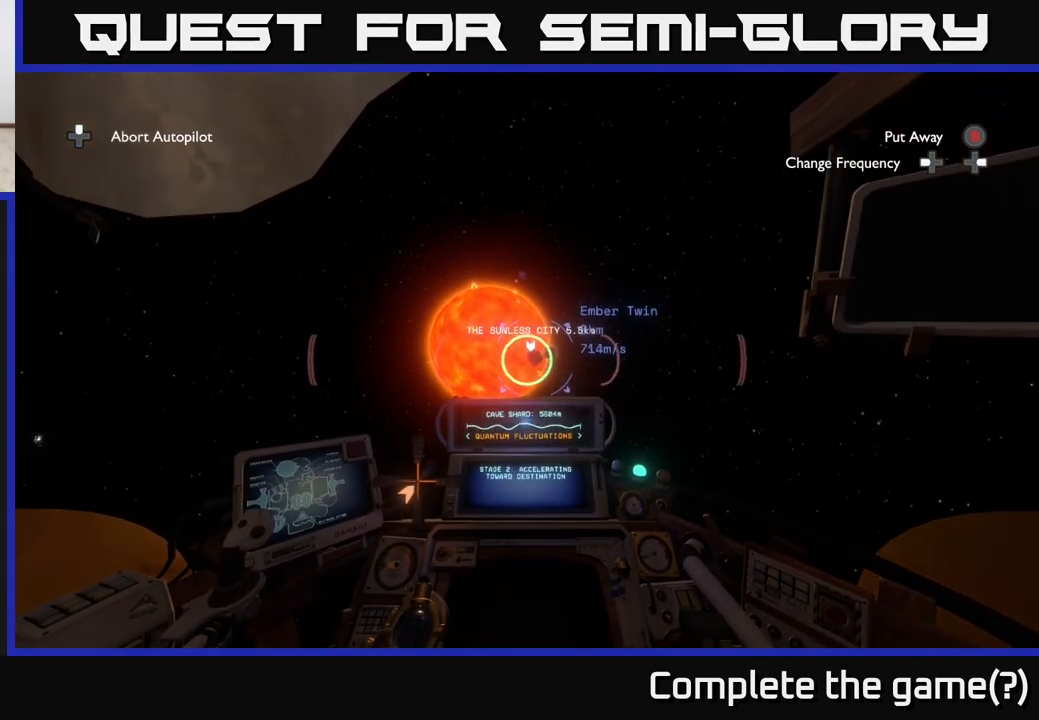
{"buttons": [], "left_stick": "center", "right_stick": "center", "events": [[183, "right_stick", "up"], [317, "right_stick", "center"]]}
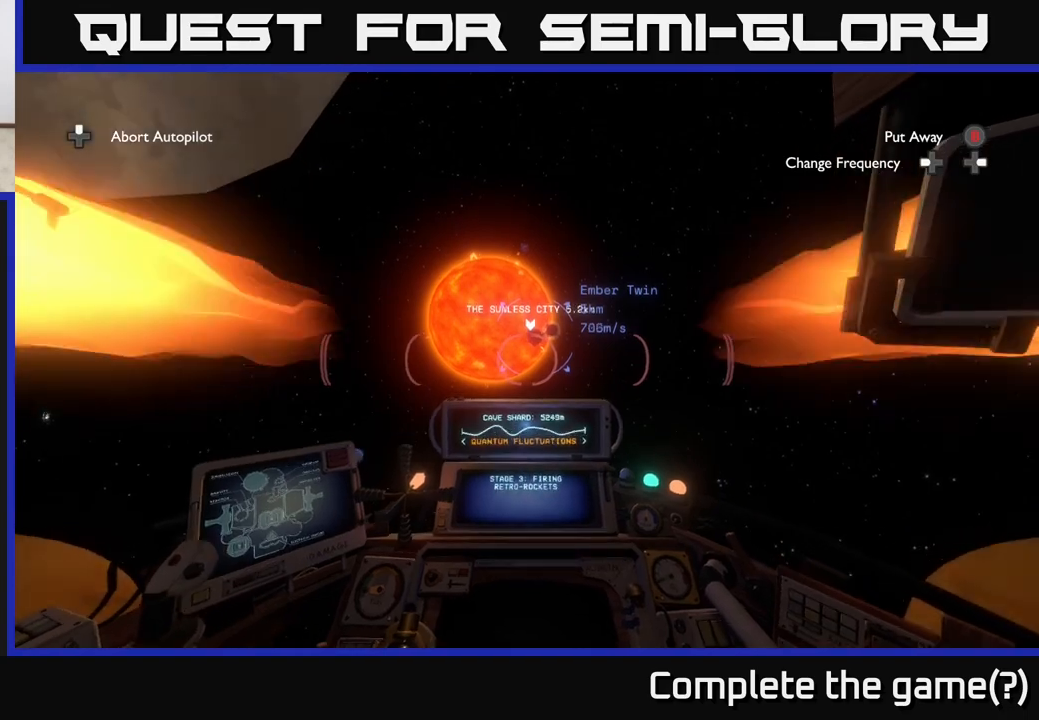
{"buttons": [], "left_stick": "center", "right_stick": "center", "events": [[133, "right_stick", "up"], [267, "right_stick", "center"]]}
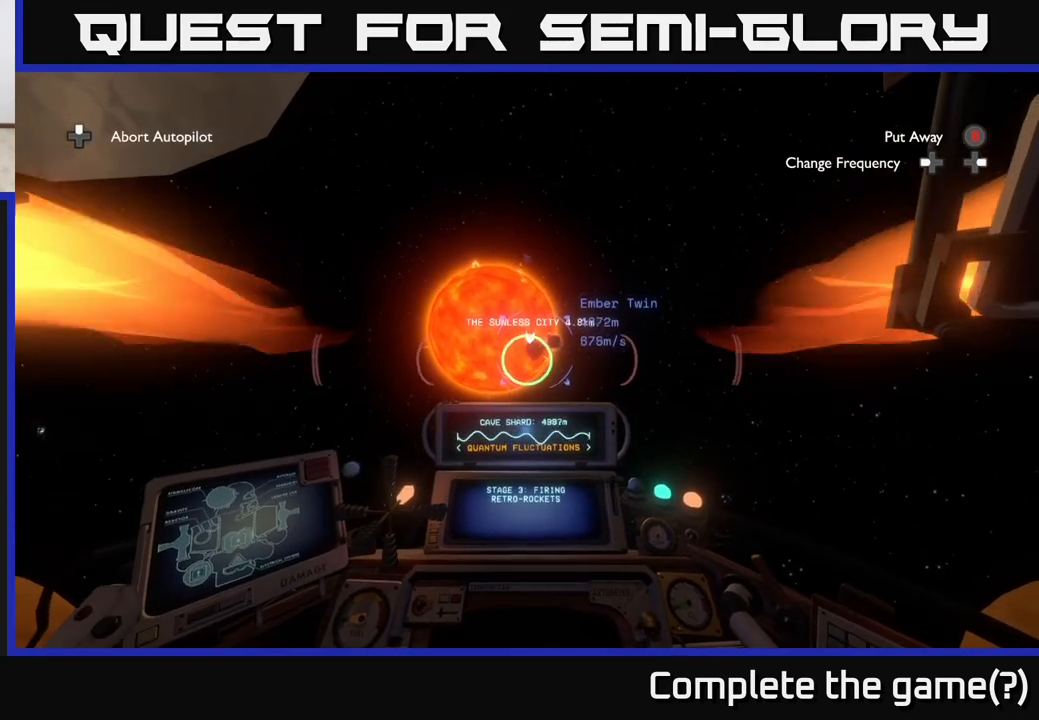
{"buttons": [], "left_stick": "center", "right_stick": "center", "events": [[233, "right_stick", "down"], [333, "right_stick", "center"]]}
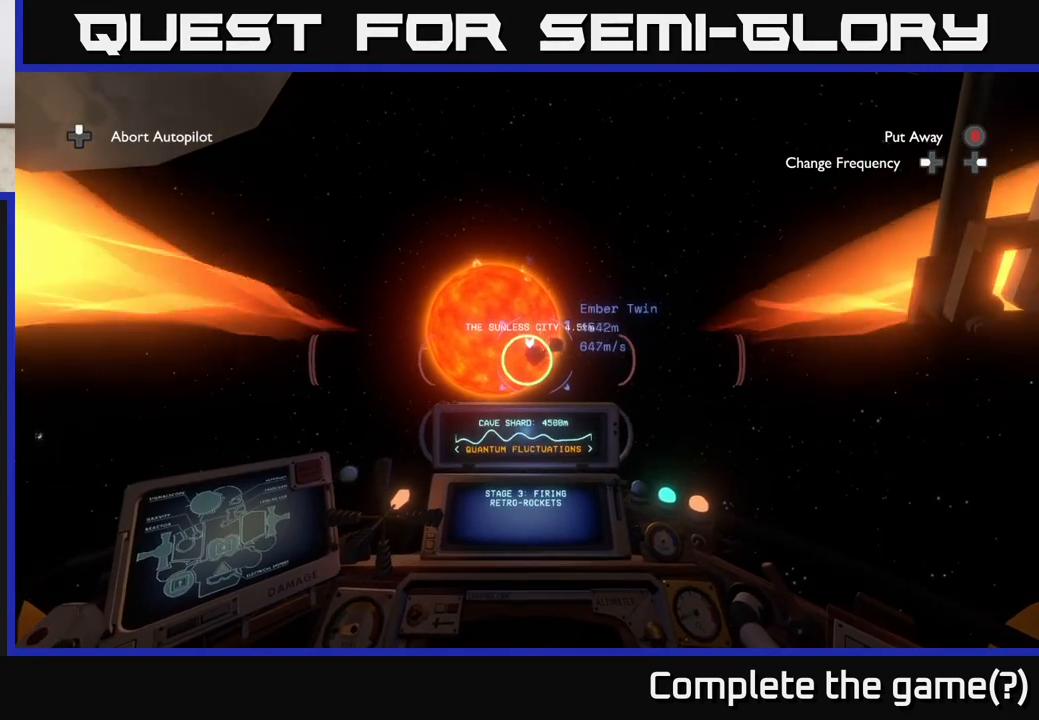
{"buttons": [], "left_stick": "center", "right_stick": "center", "events": [[333, "right_stick", "up"], [433, "right_stick", "center"]]}
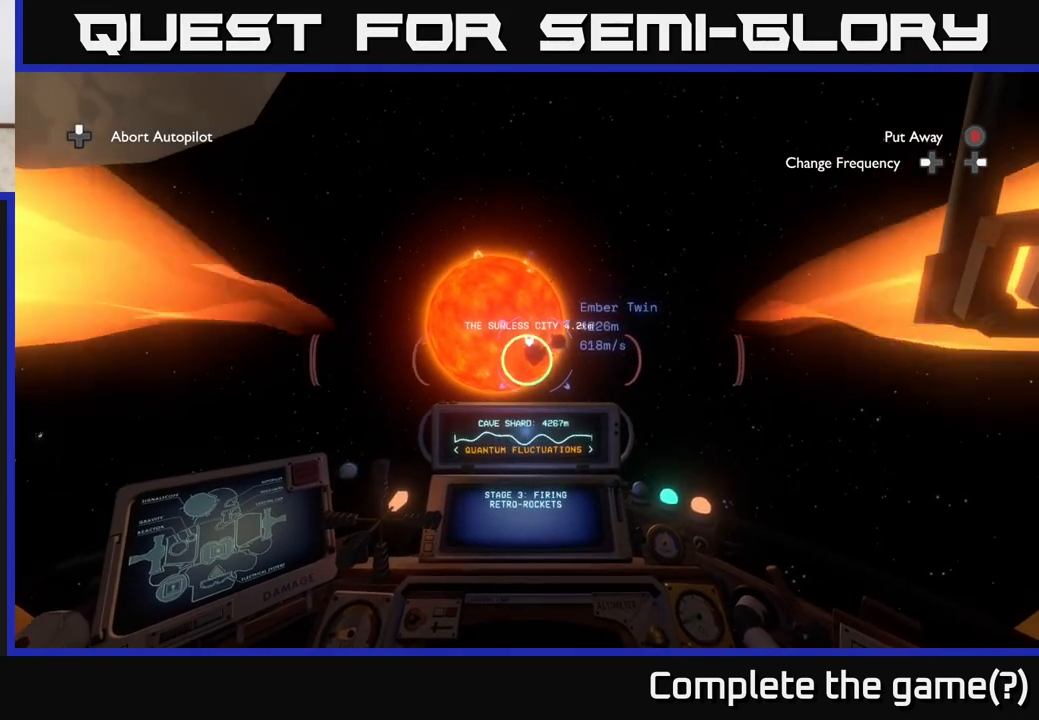
{"buttons": [], "left_stick": "center", "right_stick": "down", "events": [[467, "right_stick", "down"]]}
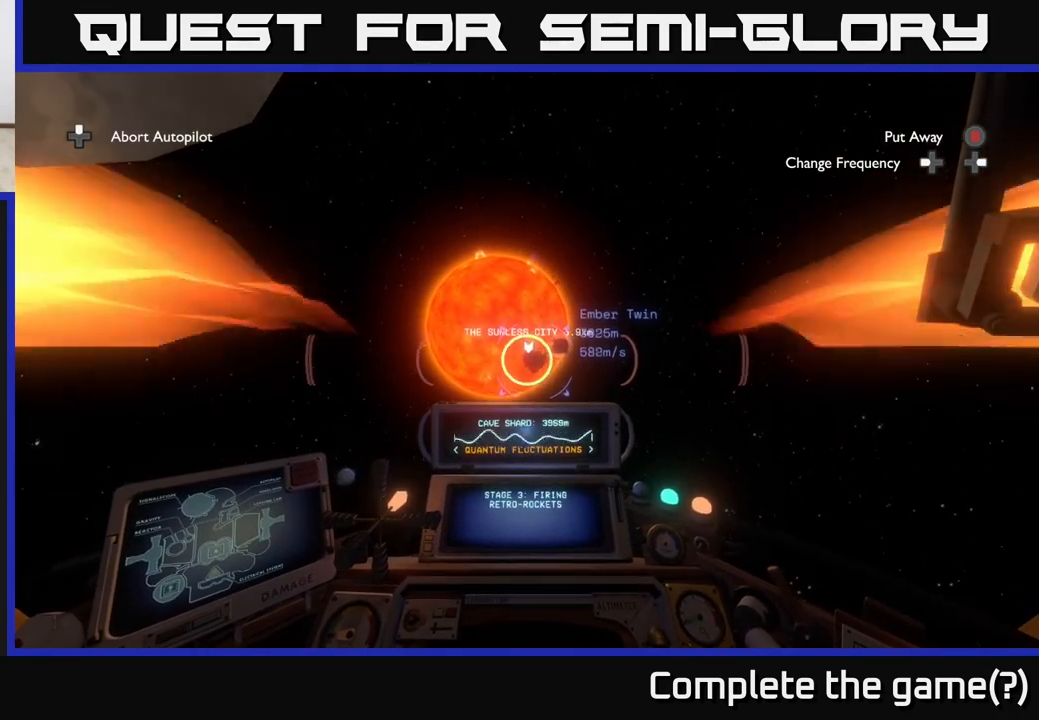
{"buttons": [], "left_stick": "center", "right_stick": "center", "events": [[67, "right_stick", "center"], [383, "right_stick", "up"], [467, "right_stick", "center"]]}
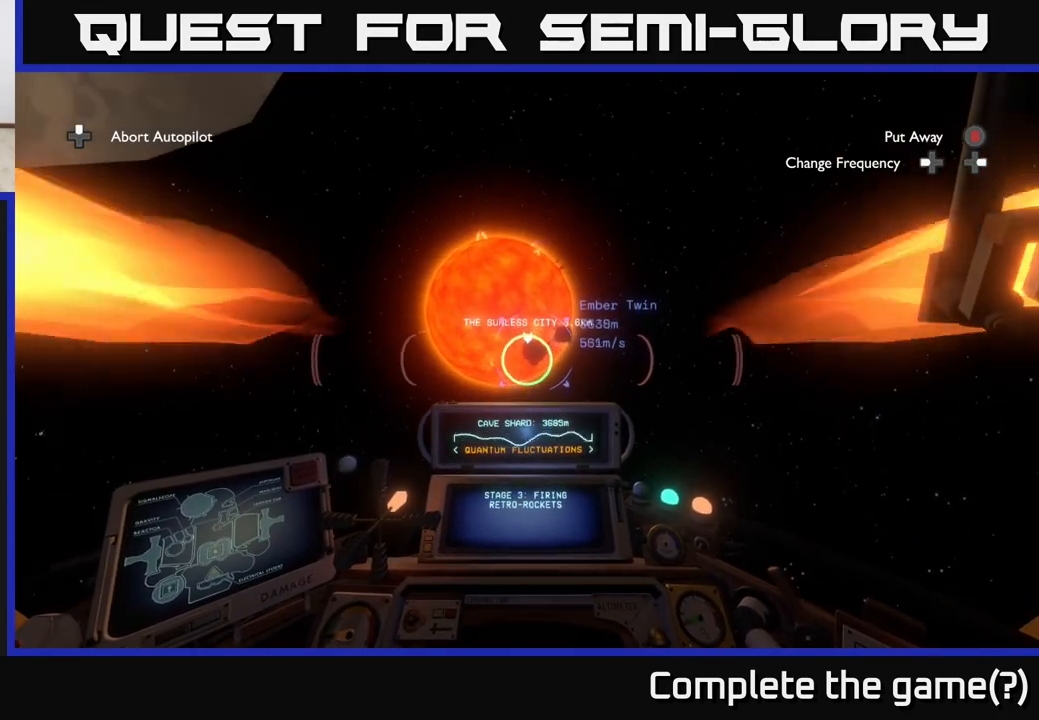
{"buttons": [], "left_stick": "center", "right_stick": "center", "events": []}
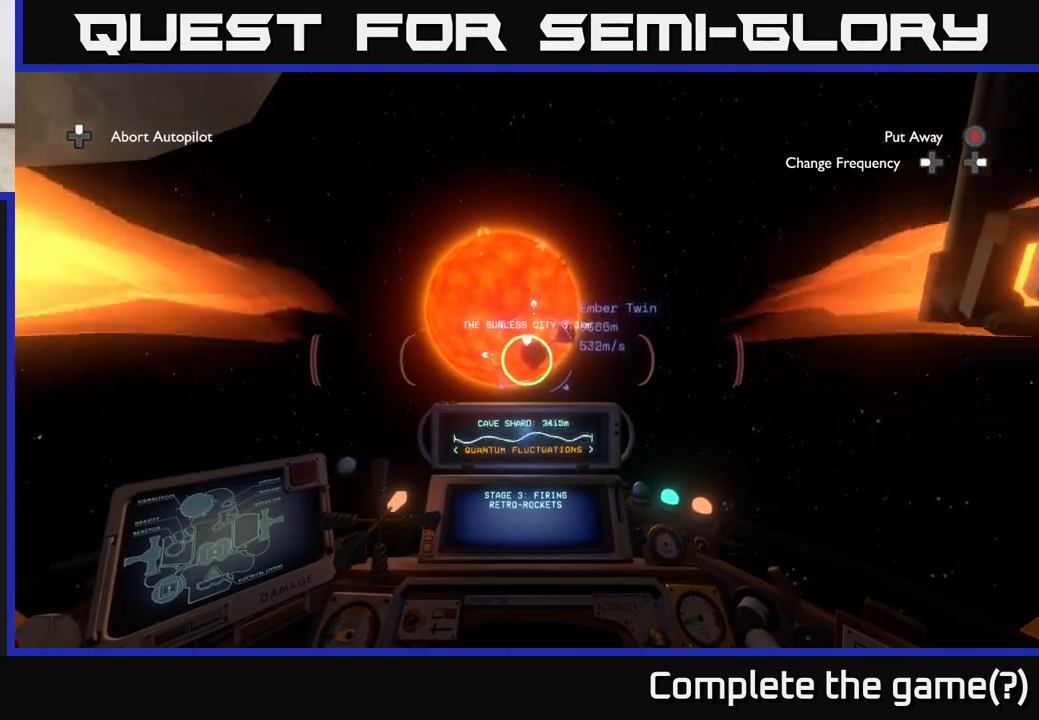
{"buttons": [], "left_stick": "center", "right_stick": "center", "events": []}
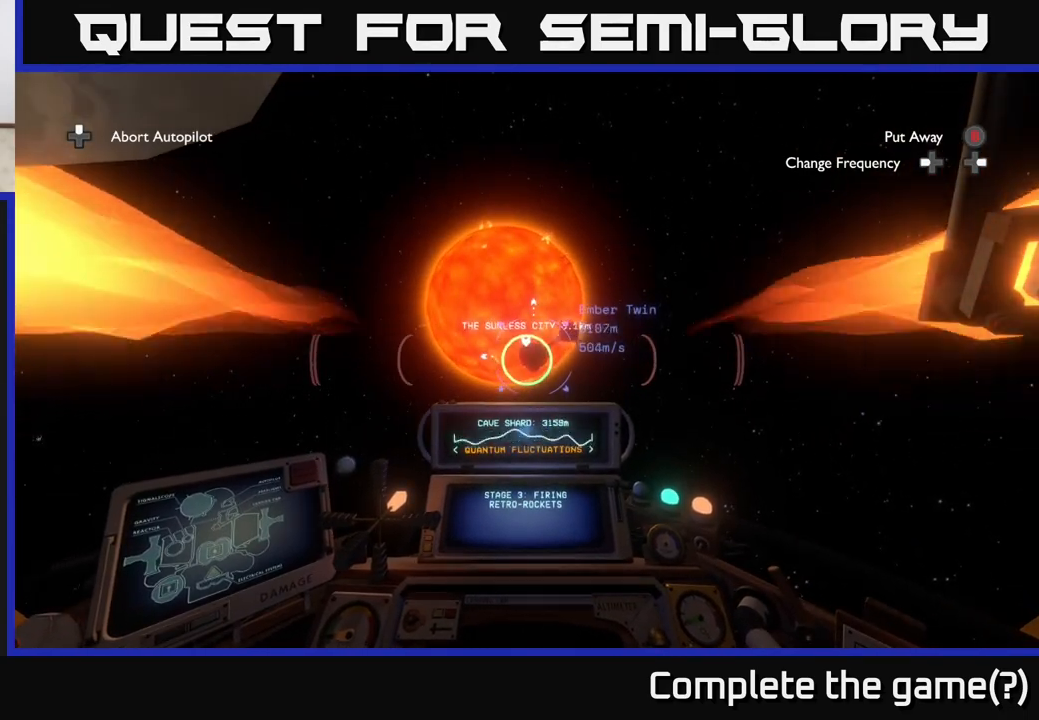
{"buttons": [], "left_stick": "center", "right_stick": "center", "events": []}
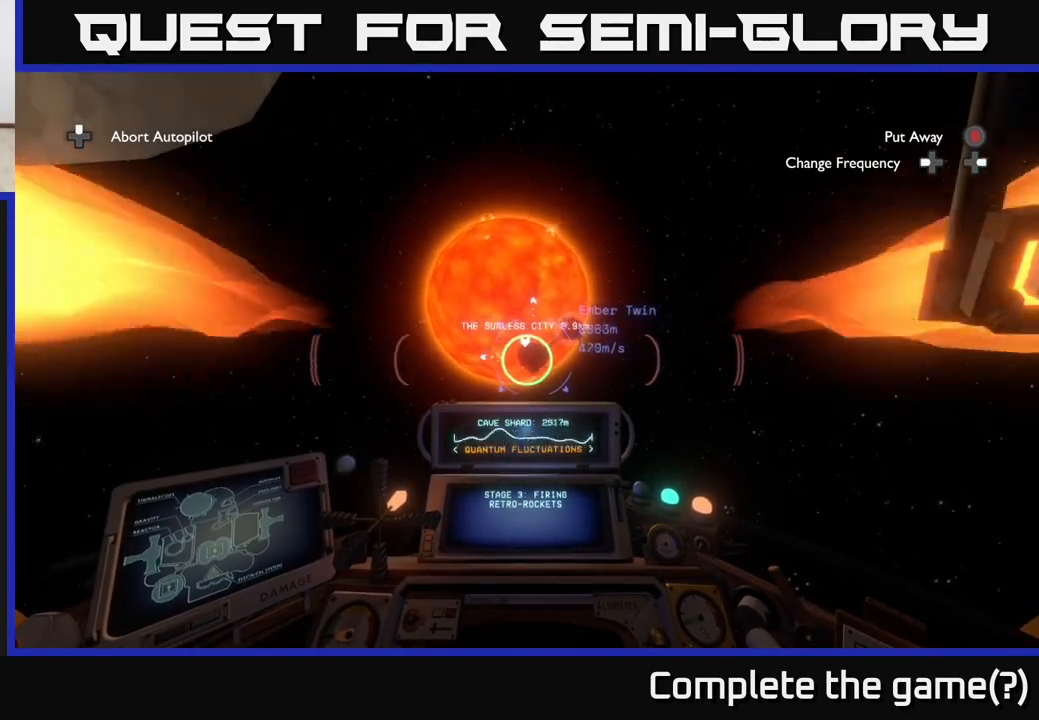
{"buttons": [], "left_stick": "center", "right_stick": "center", "events": [[300, "right_stick", "down"], [367, "right_stick", "down-left"], [467, "right_stick", "center"]]}
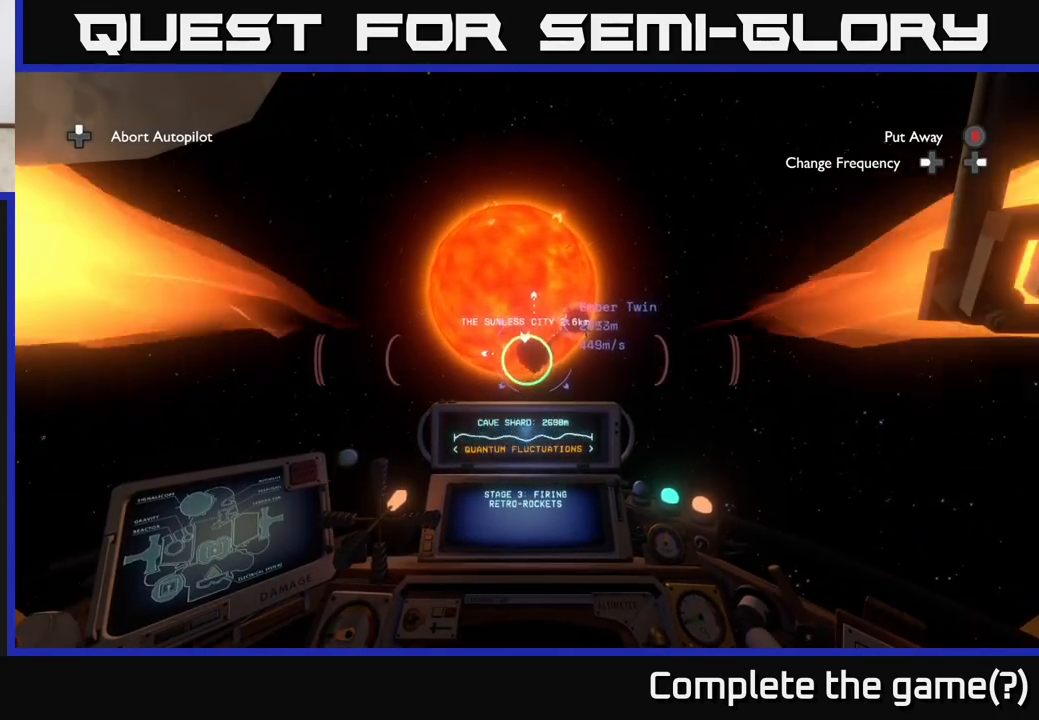
{"buttons": [], "left_stick": "center", "right_stick": "center", "events": [[400, "right_stick", "up"], [483, "right_stick", "center"]]}
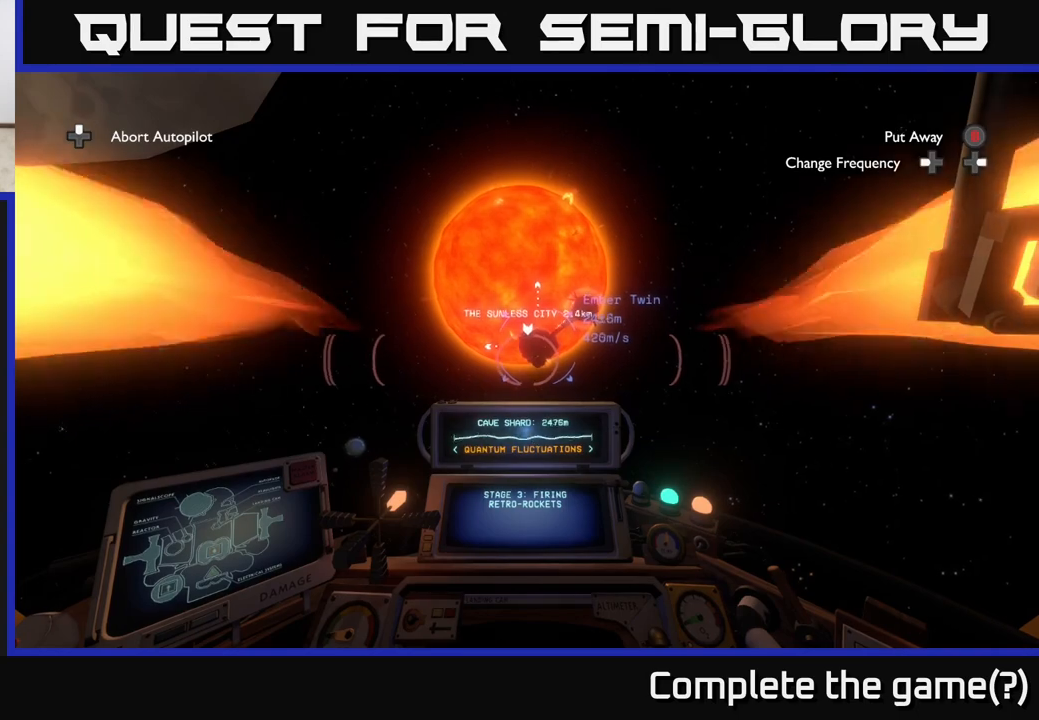
{"buttons": [], "left_stick": "center", "right_stick": "right", "events": [[450, "right_stick", "right"]]}
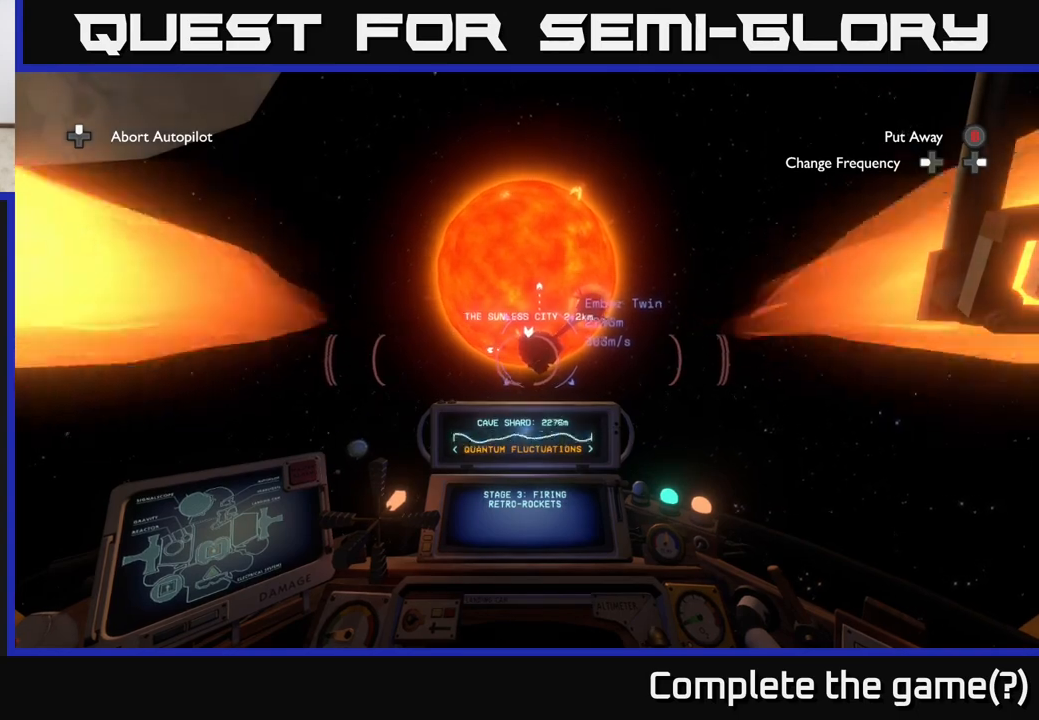
{"buttons": [], "left_stick": "center", "right_stick": "center", "events": [[50, "right_stick", "center"]]}
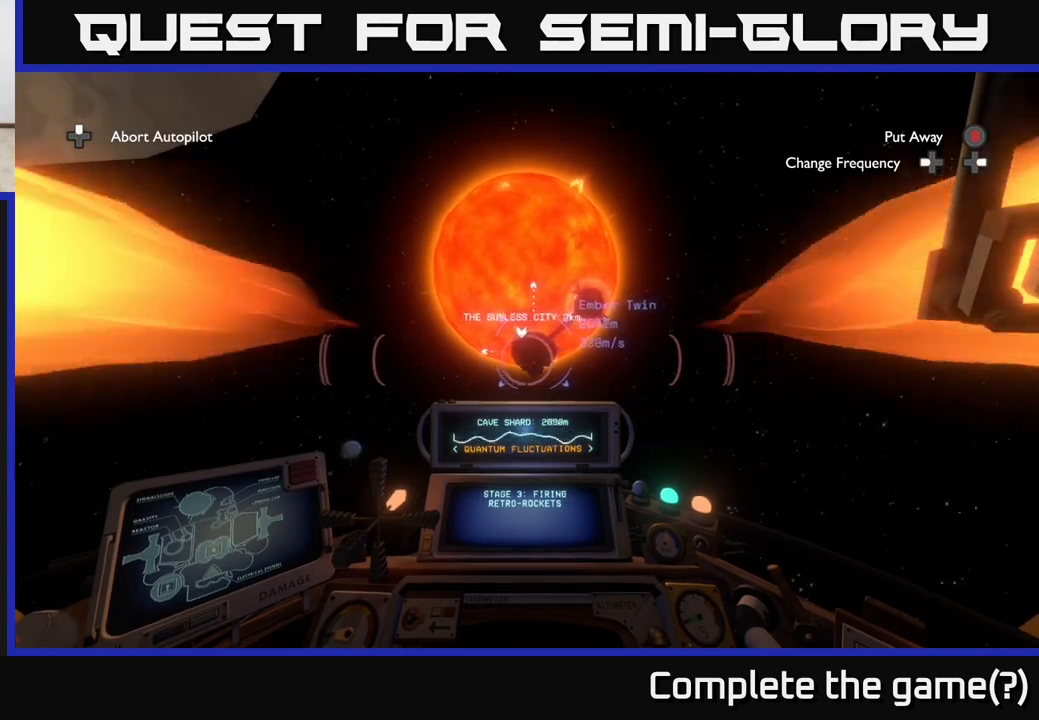
{"buttons": [], "left_stick": "center", "right_stick": "center", "events": []}
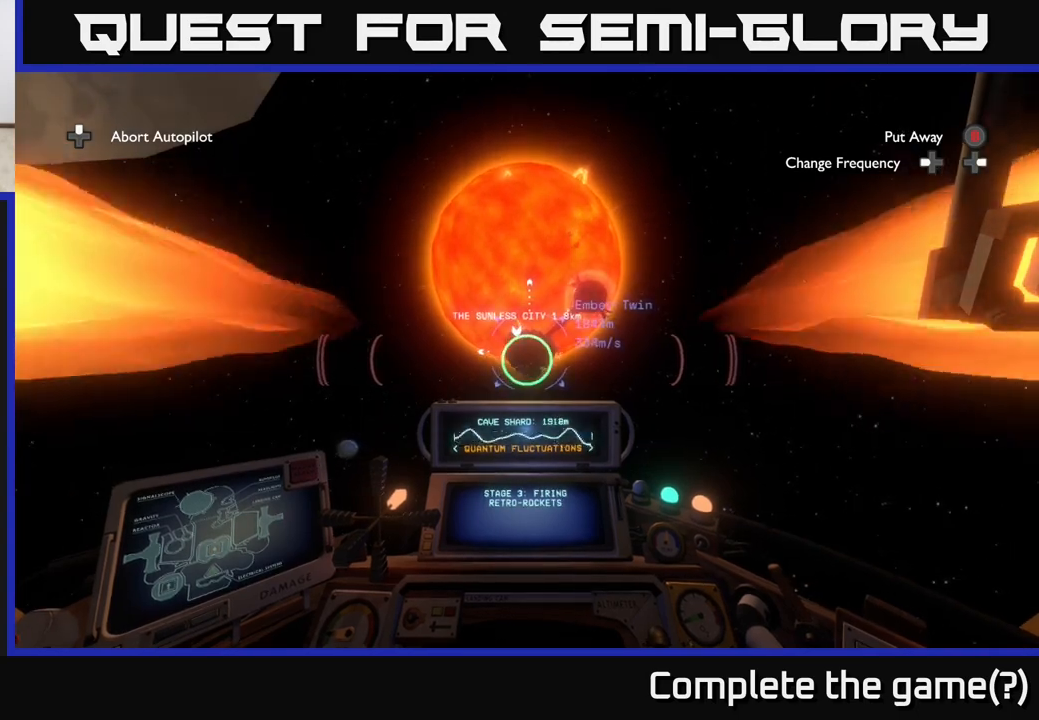
{"buttons": [], "left_stick": "center", "right_stick": "center", "events": [[250, "right_stick", "up-left"], [300, "right_stick", "center"]]}
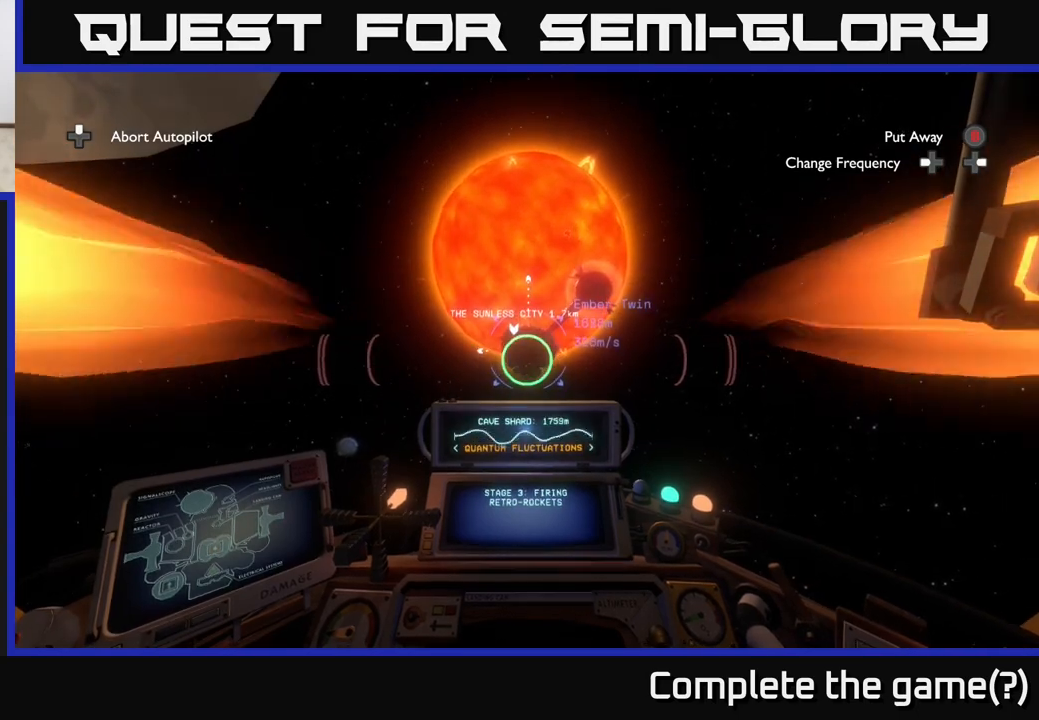
{"buttons": [], "left_stick": "center", "right_stick": "up", "events": [[450, "right_stick", "up"]]}
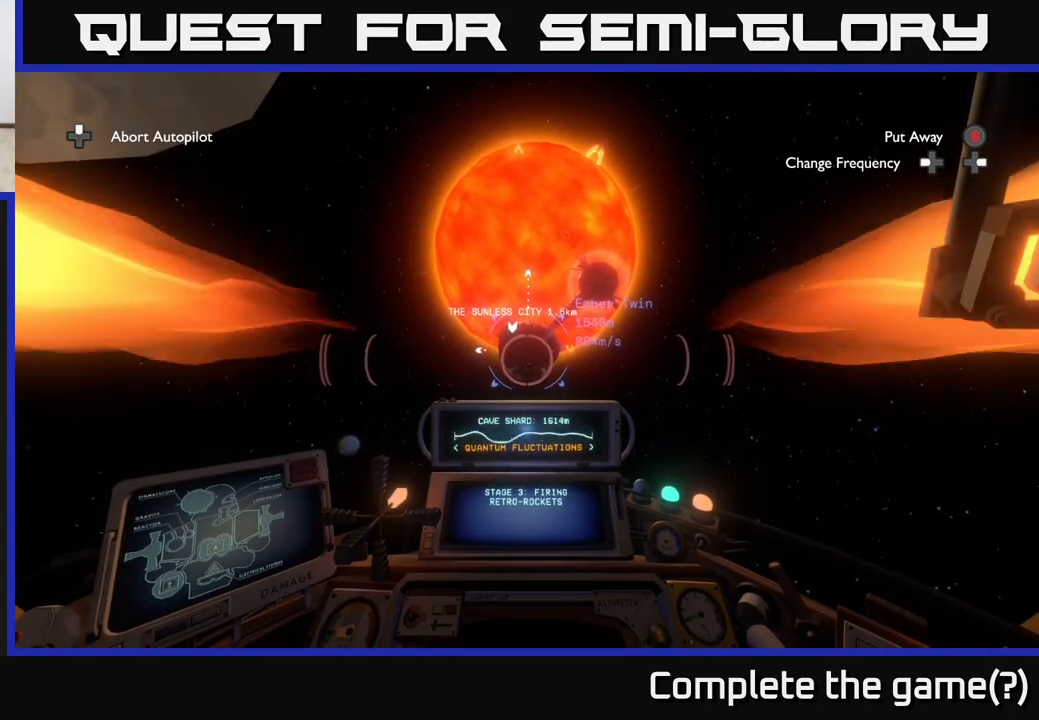
{"buttons": [], "left_stick": "center", "right_stick": "center", "events": [[17, "right_stick", "center"]]}
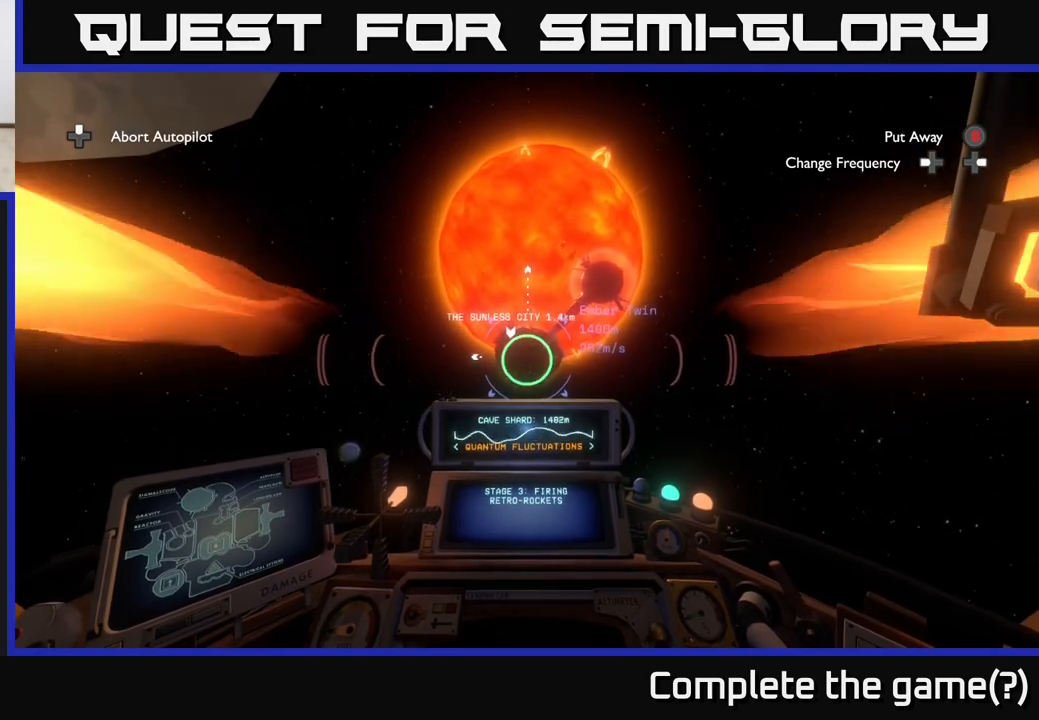
{"buttons": [], "left_stick": "center", "right_stick": "center", "events": []}
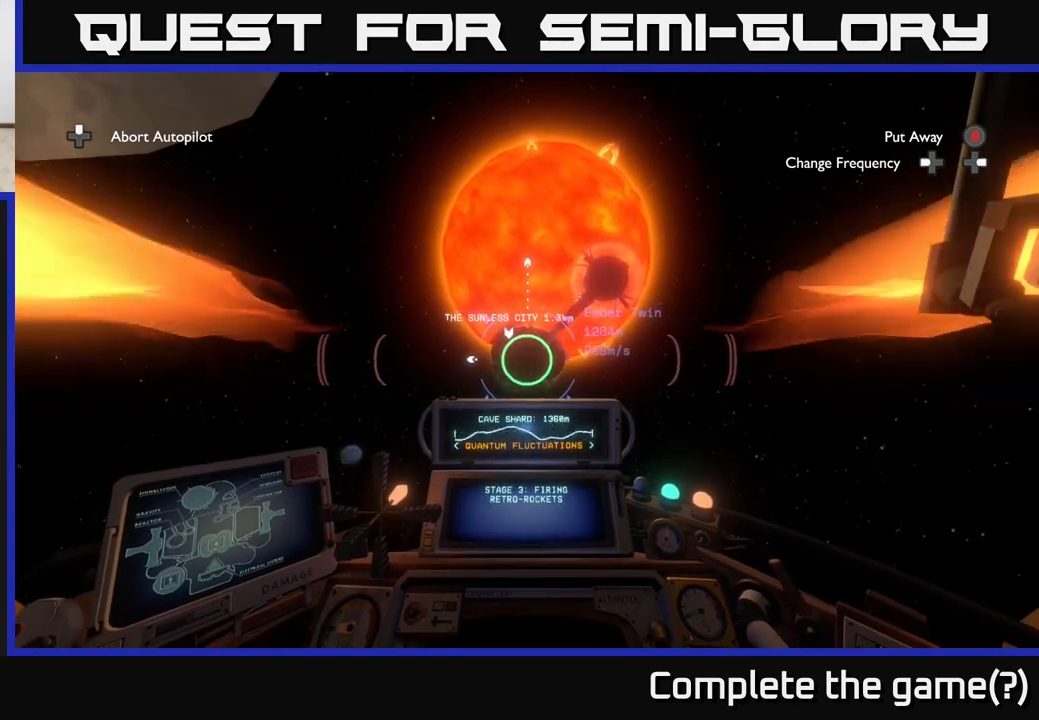
{"buttons": [], "left_stick": "center", "right_stick": "right", "events": [[50, "right_stick", "left"], [133, "right_stick", "center"], [483, "right_stick", "right"]]}
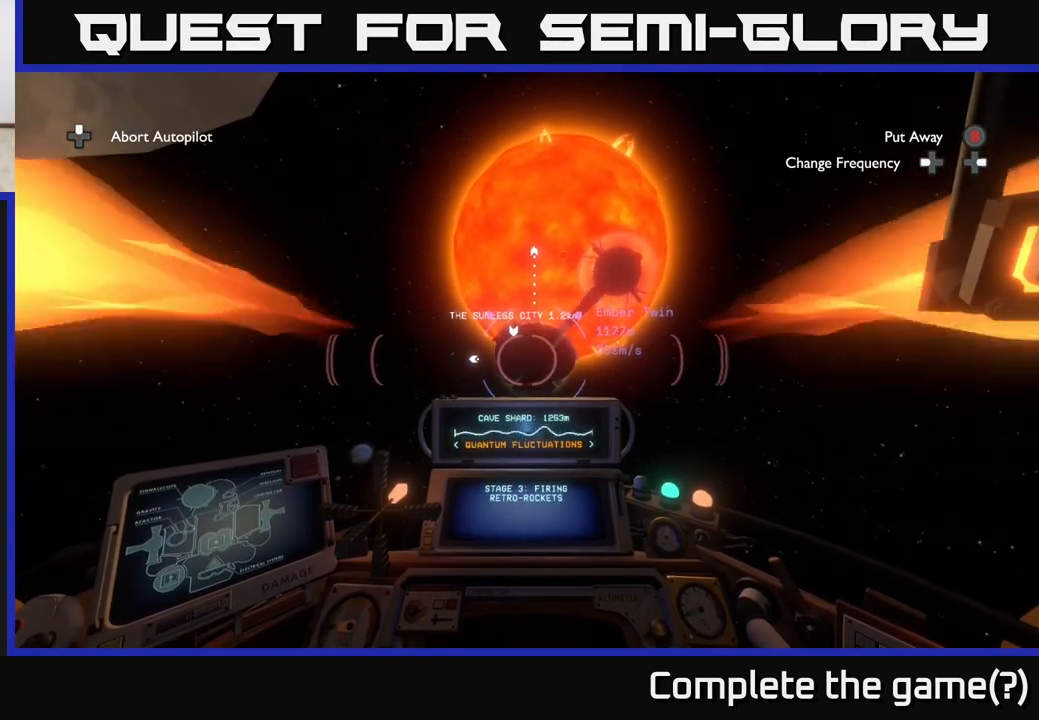
{"buttons": [], "left_stick": "center", "right_stick": "center", "events": [[83, "right_stick", "center"], [383, "B", "down"], [483, "B", "up"]]}
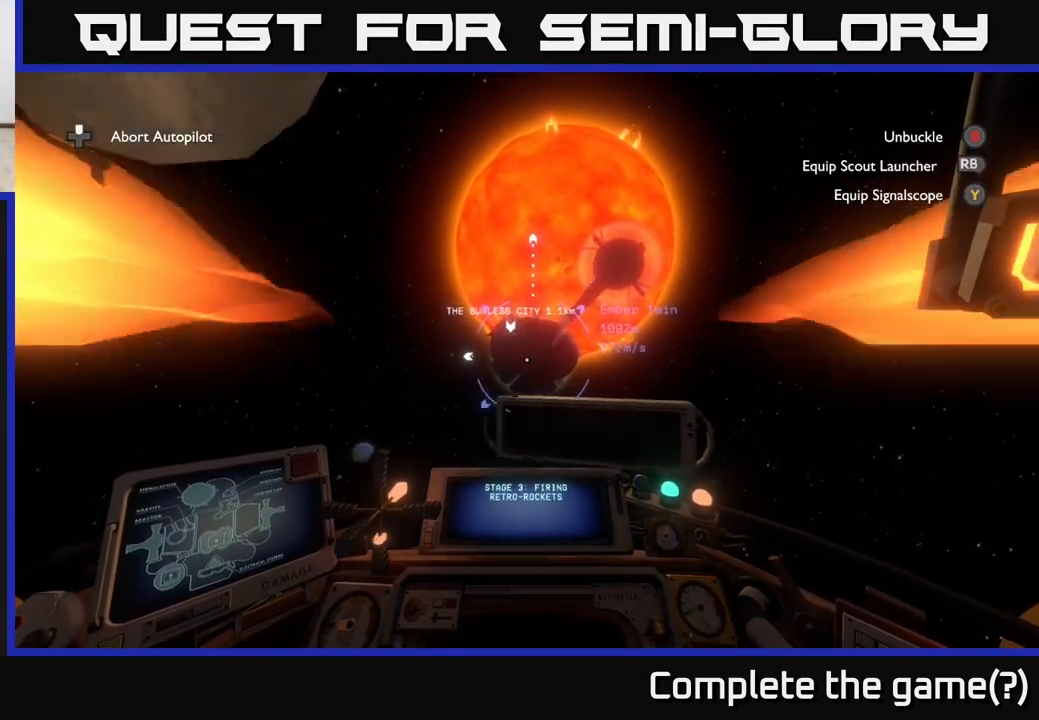
{"buttons": [], "left_stick": "center", "right_stick": "center", "events": [[400, "right_stick", "up-left"], [500, "right_stick", "center"]]}
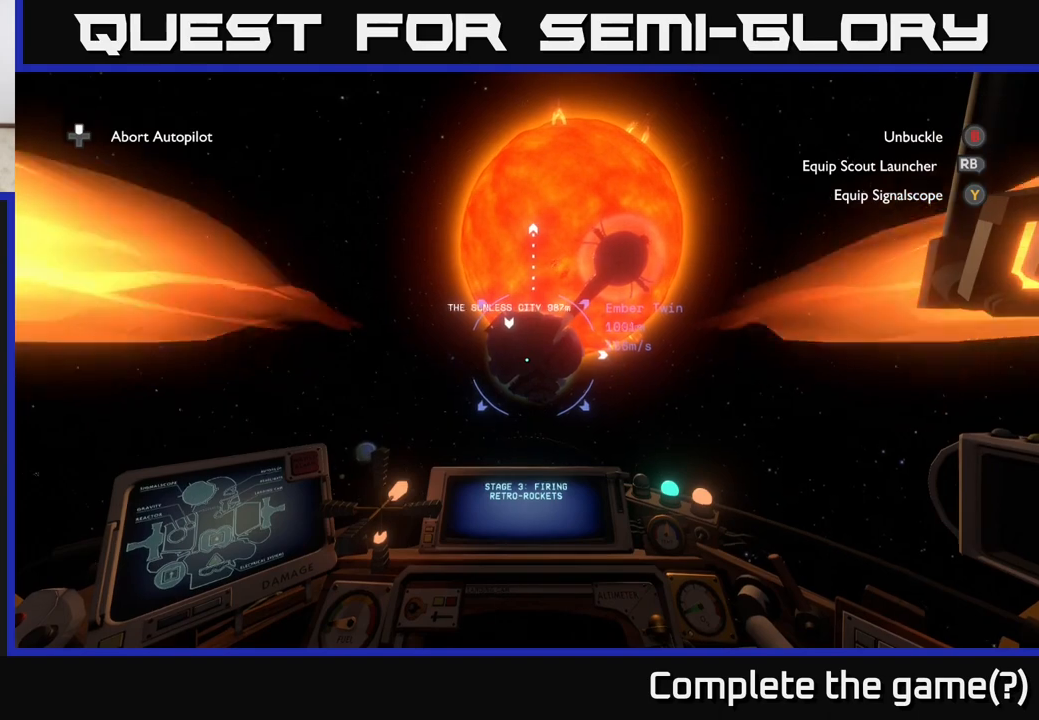
{"buttons": [], "left_stick": "center", "right_stick": "up", "events": [[450, "right_stick", "up"]]}
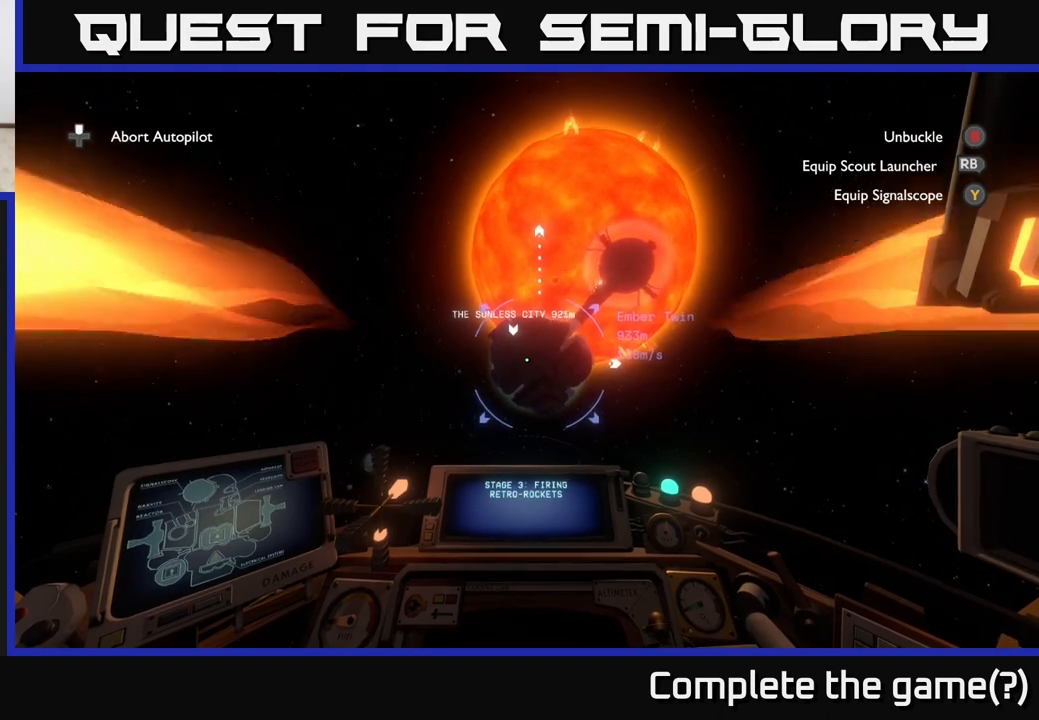
{"buttons": [], "left_stick": "center", "right_stick": "center", "events": [[67, "right_stick", "center"]]}
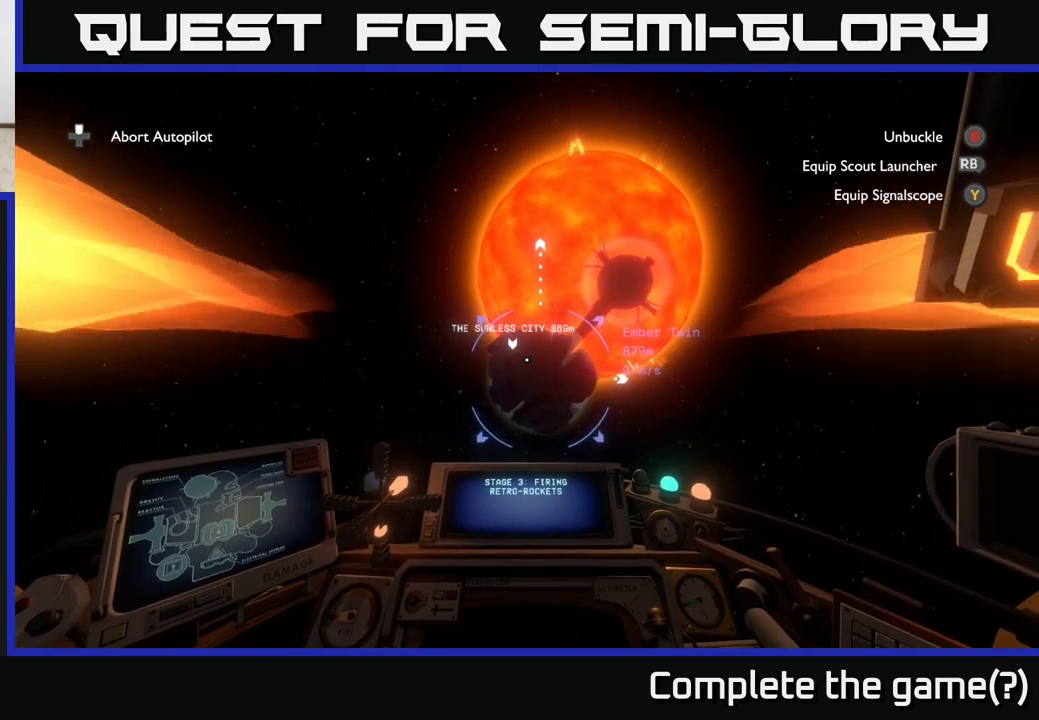
{"buttons": [], "left_stick": "center", "right_stick": "down", "events": [[500, "right_stick", "down"]]}
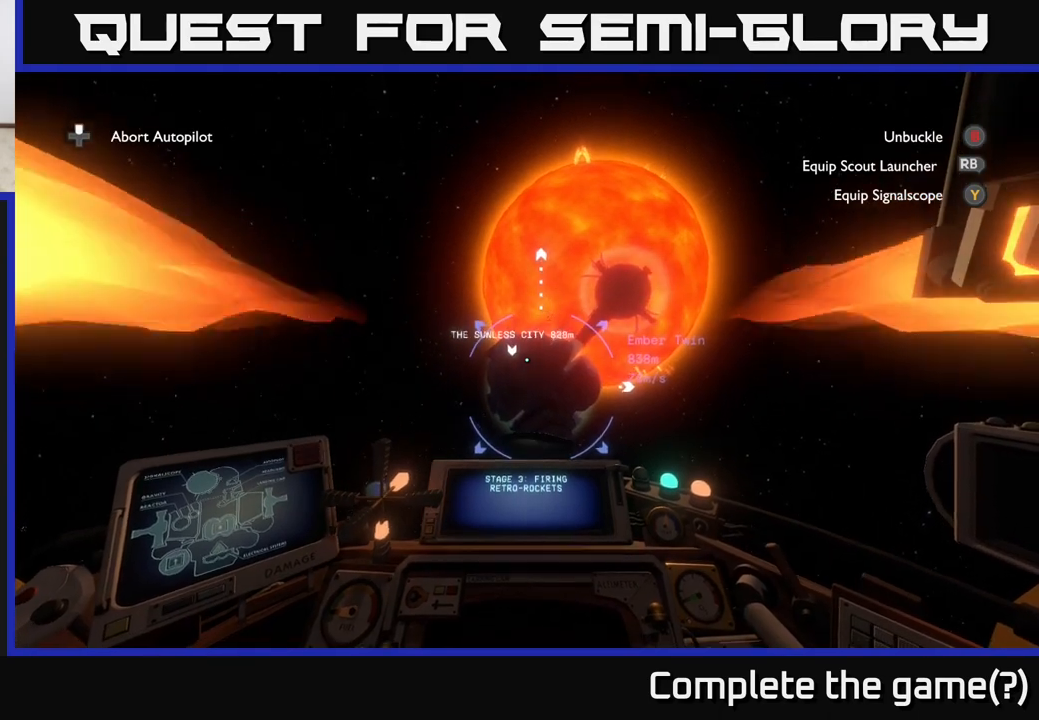
{"buttons": [], "left_stick": "center", "right_stick": "center", "events": [[117, "right_stick", "center"]]}
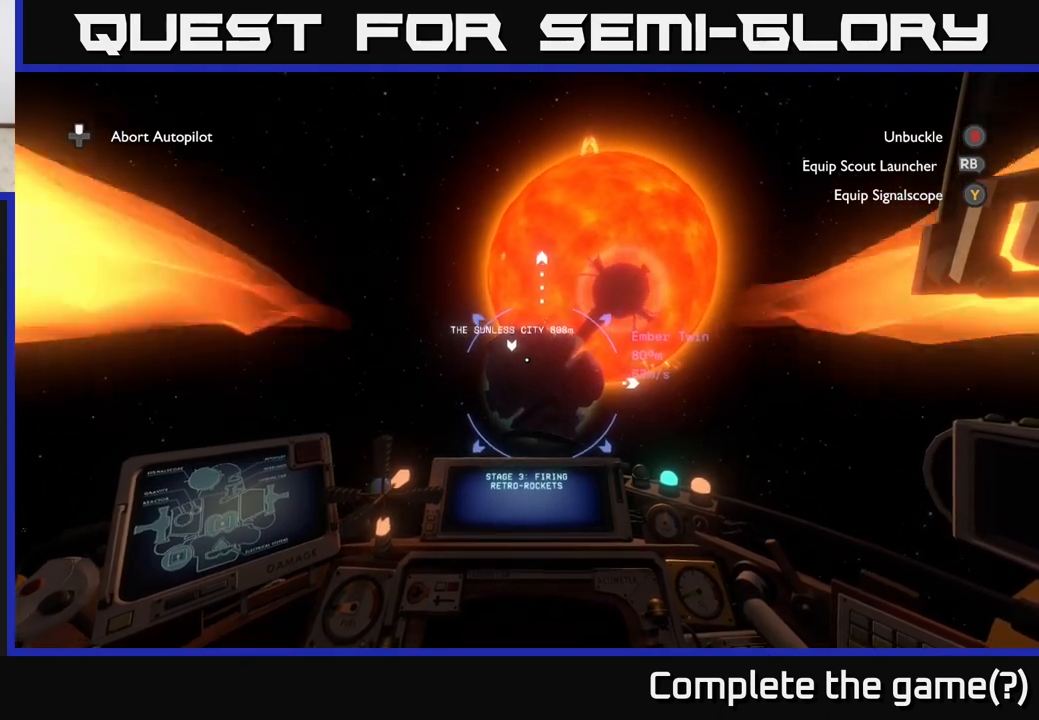
{"buttons": [], "left_stick": "center", "right_stick": "center", "events": []}
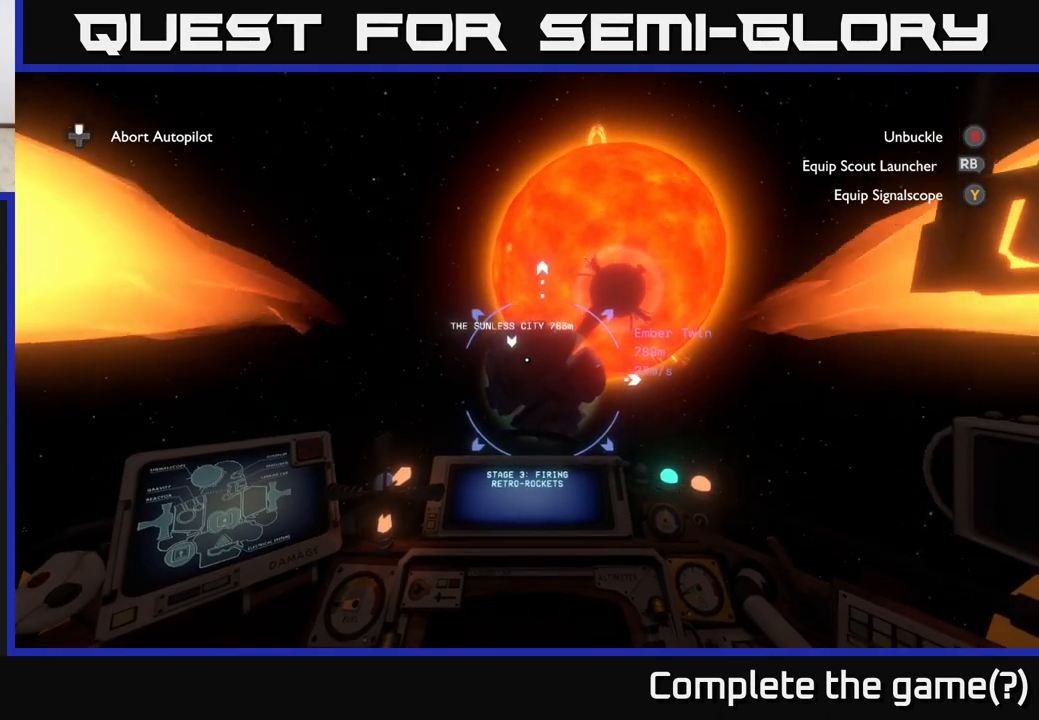
{"buttons": [], "left_stick": "center", "right_stick": "center", "events": []}
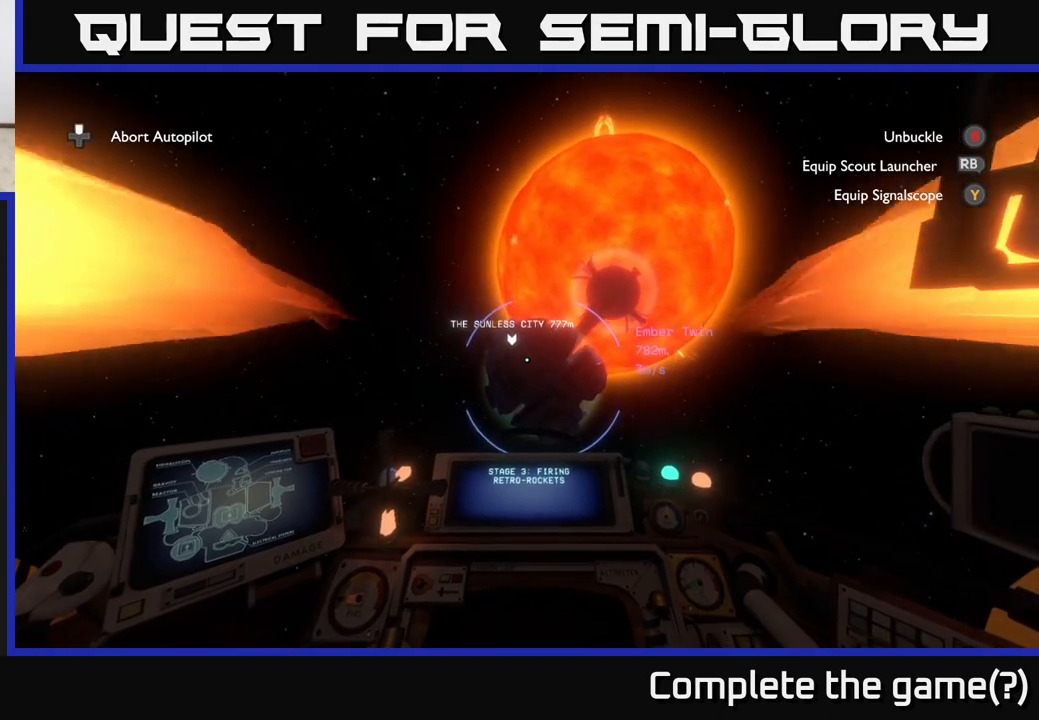
{"buttons": [], "left_stick": "center", "right_stick": "center", "events": []}